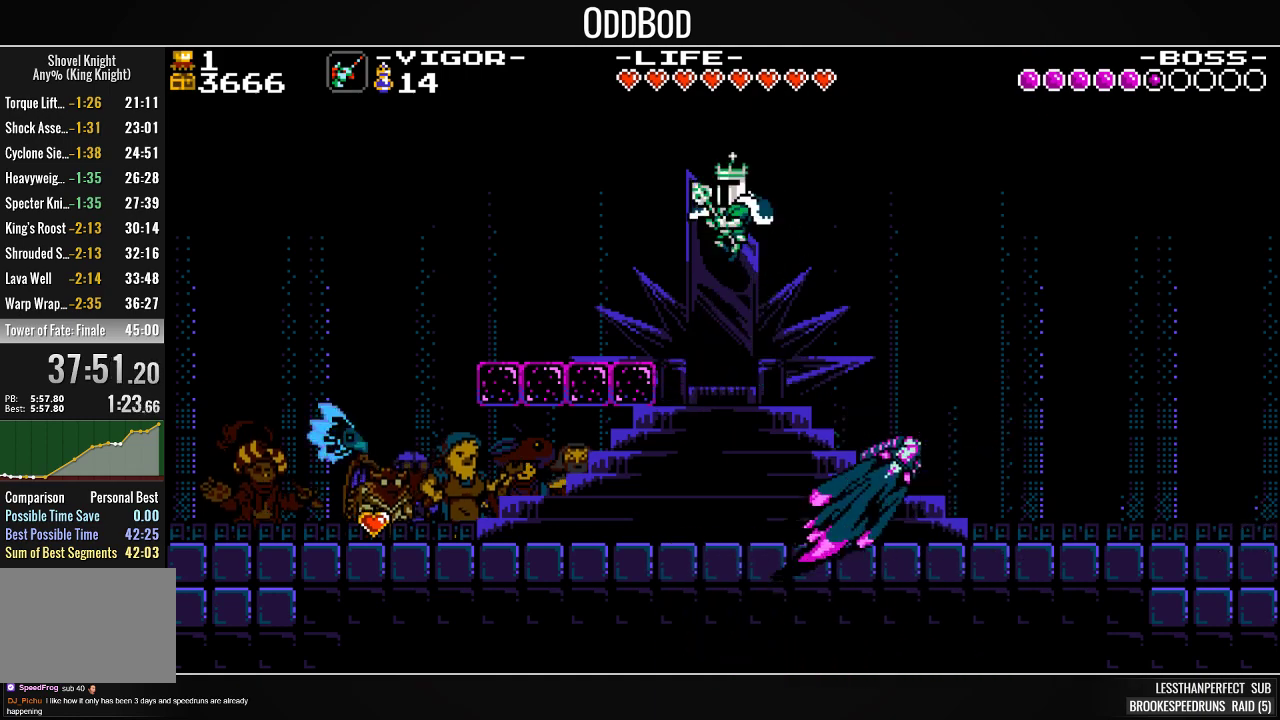
Gameplay with a controller (PlayStation layout); each line is a JSON object with the inputs held at the frame after it. "events" lists button and stick changes between this image and that frame as [ms after this image, input, new state], when the widget could be followed in between. Not read: START left_stick right_stick.
{"buttons": ["SQUARE"], "events": [[367, "DPAD_LEFT", "up"]]}
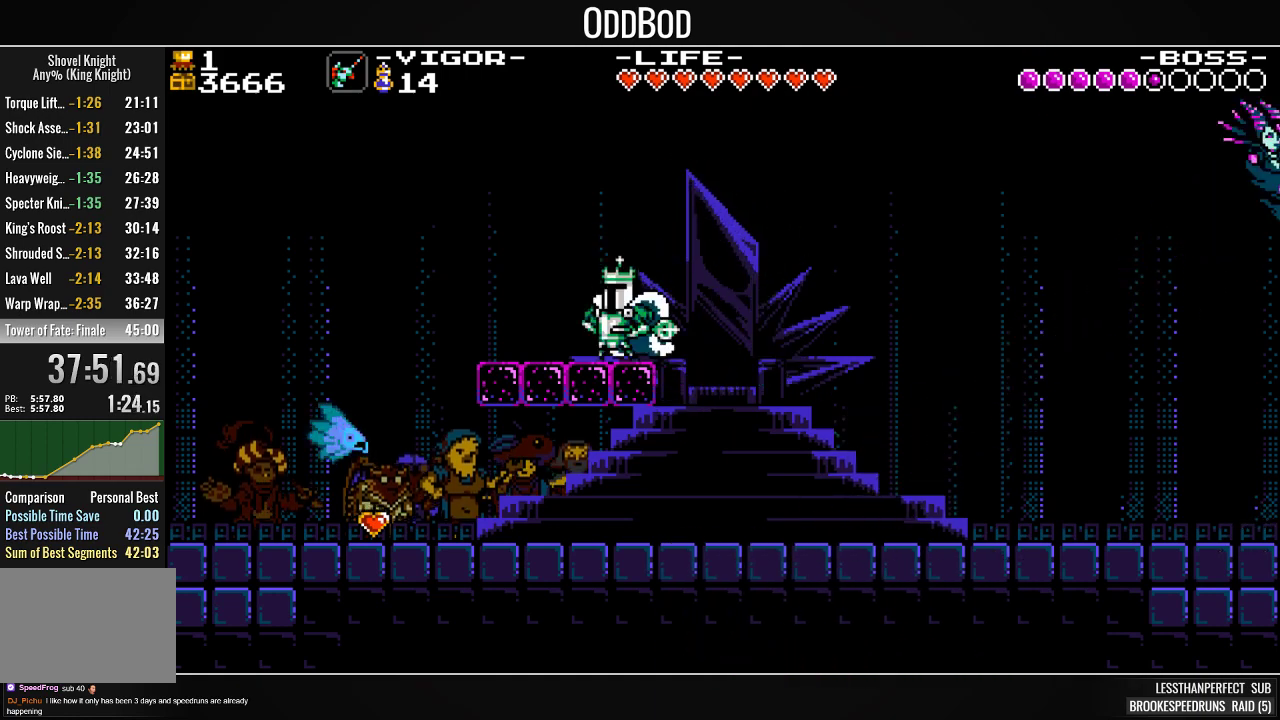
{"buttons": ["SQUARE"], "events": []}
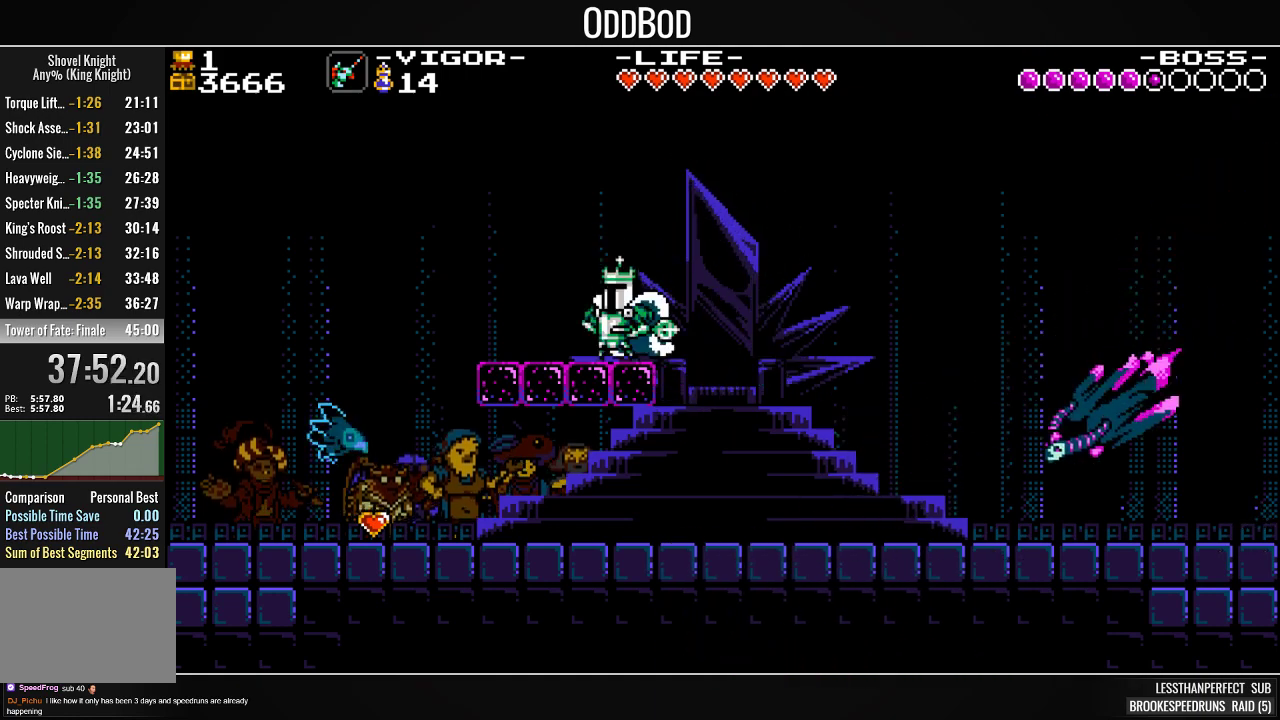
{"buttons": ["SQUARE"], "events": []}
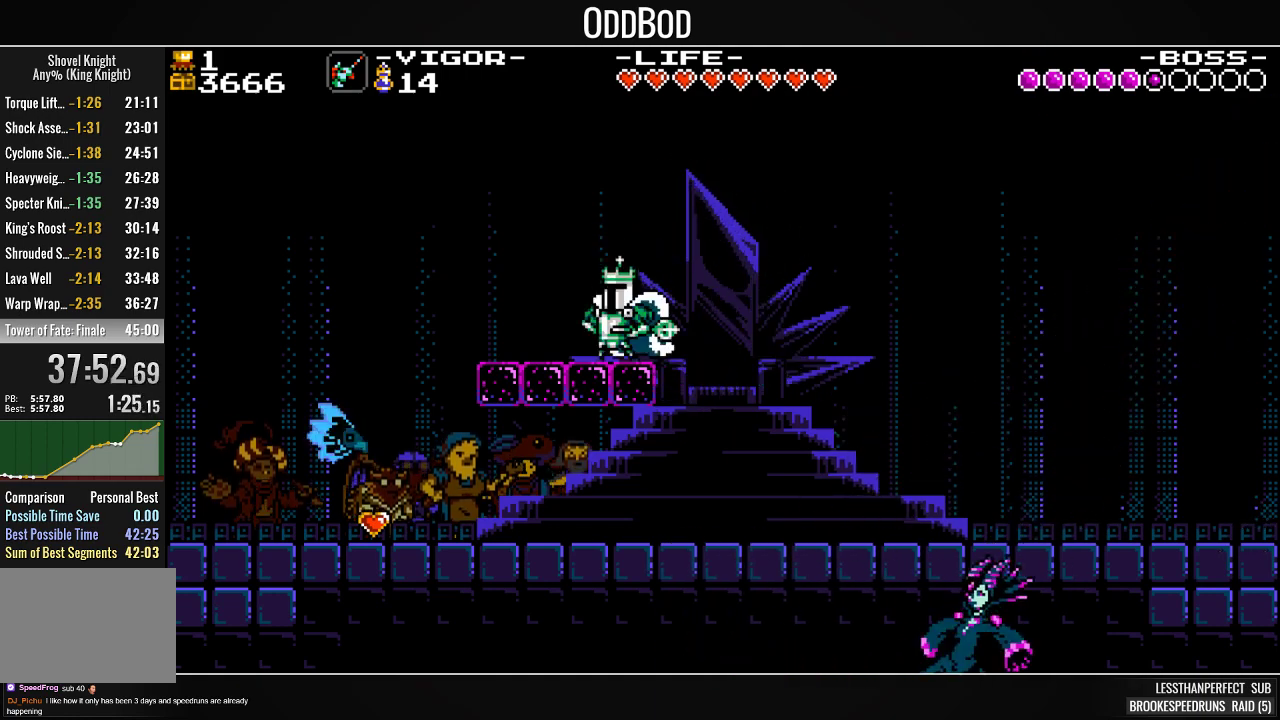
{"buttons": ["CROSS", "SQUARE", "DPAD_LEFT"], "events": [[233, "CROSS", "down"], [333, "DPAD_RIGHT", "down"], [467, "DPAD_RIGHT", "up"], [500, "DPAD_LEFT", "down"]]}
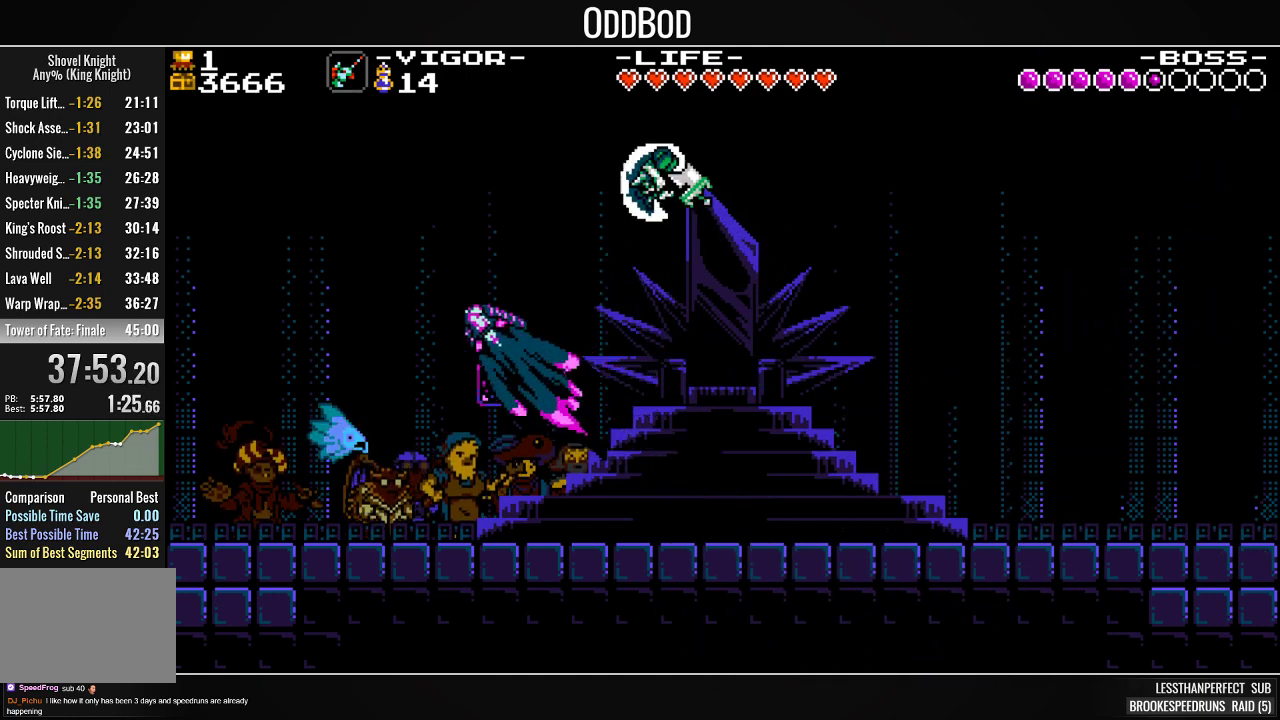
{"buttons": ["CROSS", "SQUARE"], "events": [[100, "CROSS", "up"], [133, "DPAD_LEFT", "up"], [200, "DPAD_LEFT", "down"], [267, "DPAD_LEFT", "up"], [333, "DPAD_LEFT", "down"], [433, "DPAD_LEFT", "up"], [467, "CROSS", "down"]]}
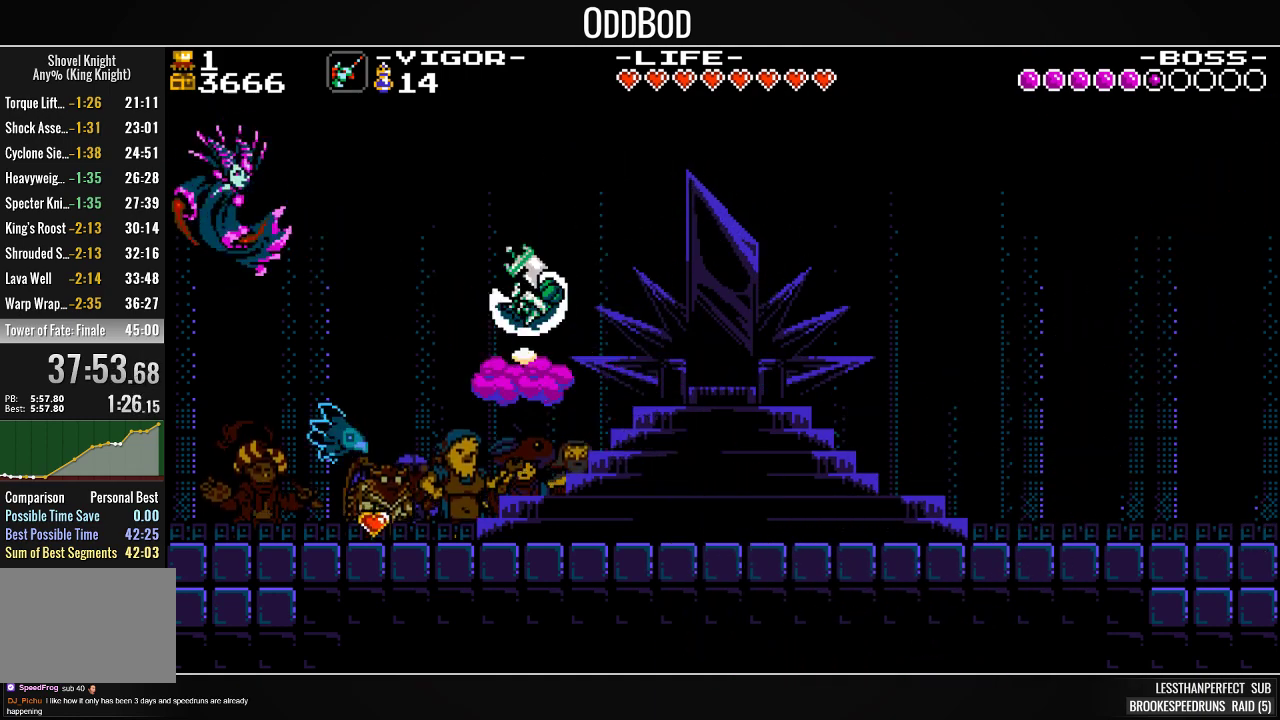
{"buttons": ["SQUARE"], "events": [[100, "CROSS", "up"], [133, "DPAD_LEFT", "down"], [433, "DPAD_LEFT", "up"]]}
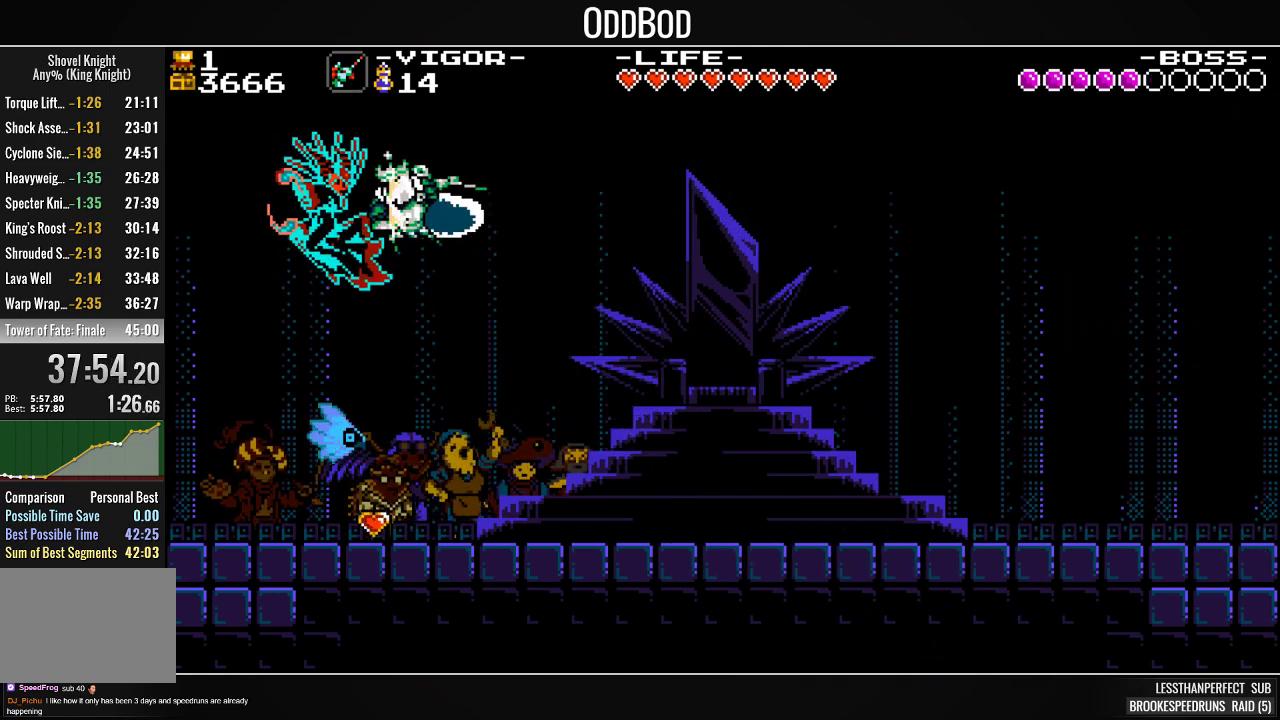
{"buttons": ["SQUARE", "DPAD_RIGHT"], "events": [[33, "DPAD_RIGHT", "down"]]}
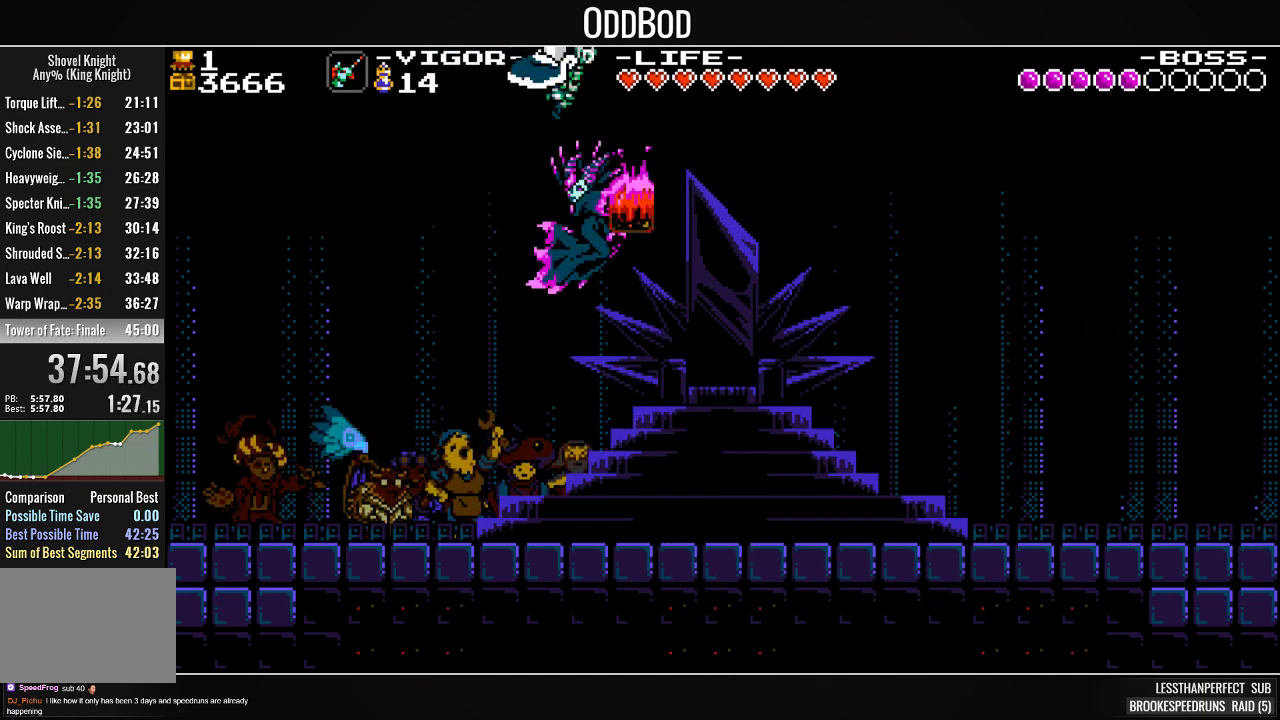
{"buttons": ["SQUARE", "DPAD_RIGHT"], "events": []}
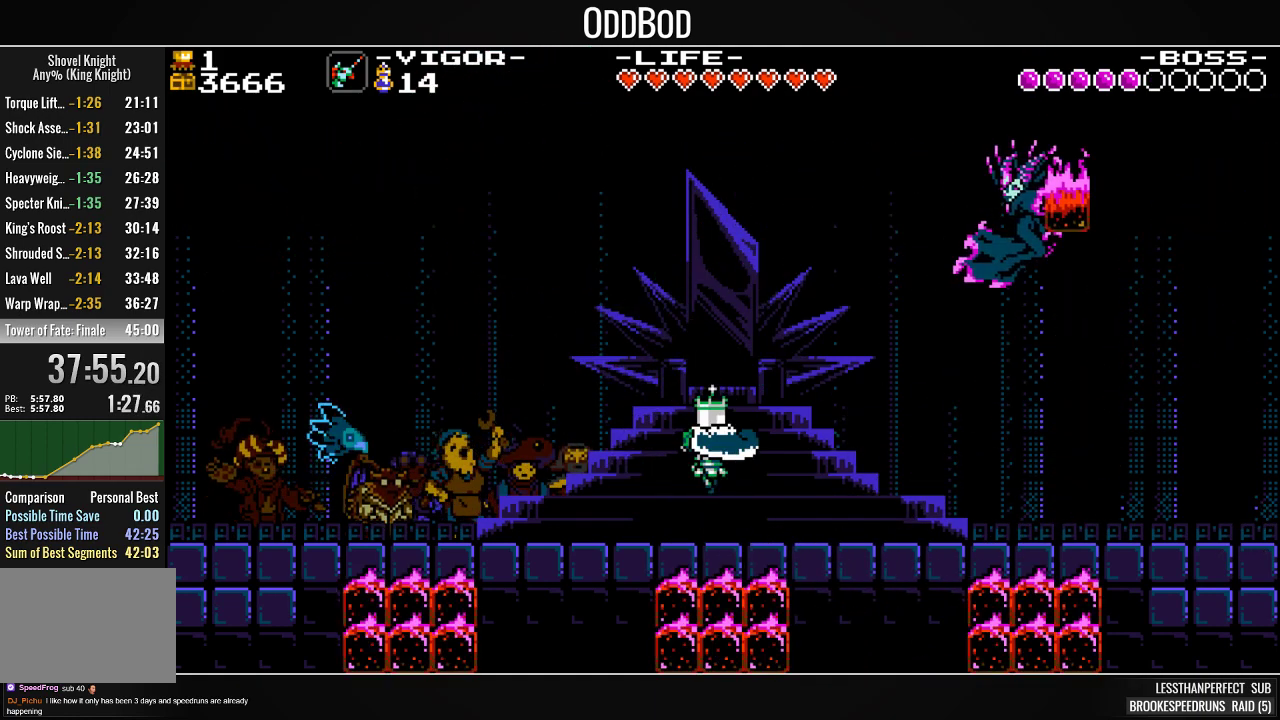
{"buttons": ["SQUARE", "DPAD_RIGHT"], "events": [[200, "DPAD_RIGHT", "up"], [233, "CROSS", "down"], [333, "CROSS", "up"], [467, "DPAD_RIGHT", "down"]]}
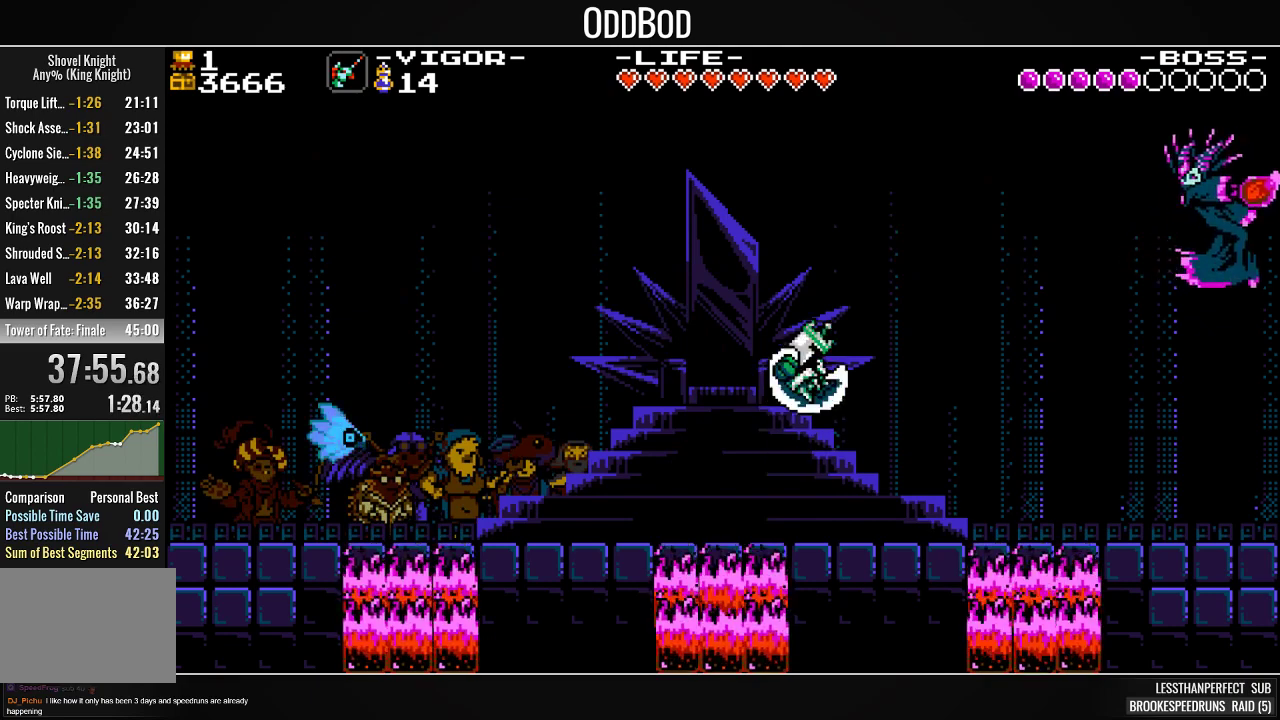
{"buttons": ["SQUARE"], "events": [[200, "DPAD_RIGHT", "up"]]}
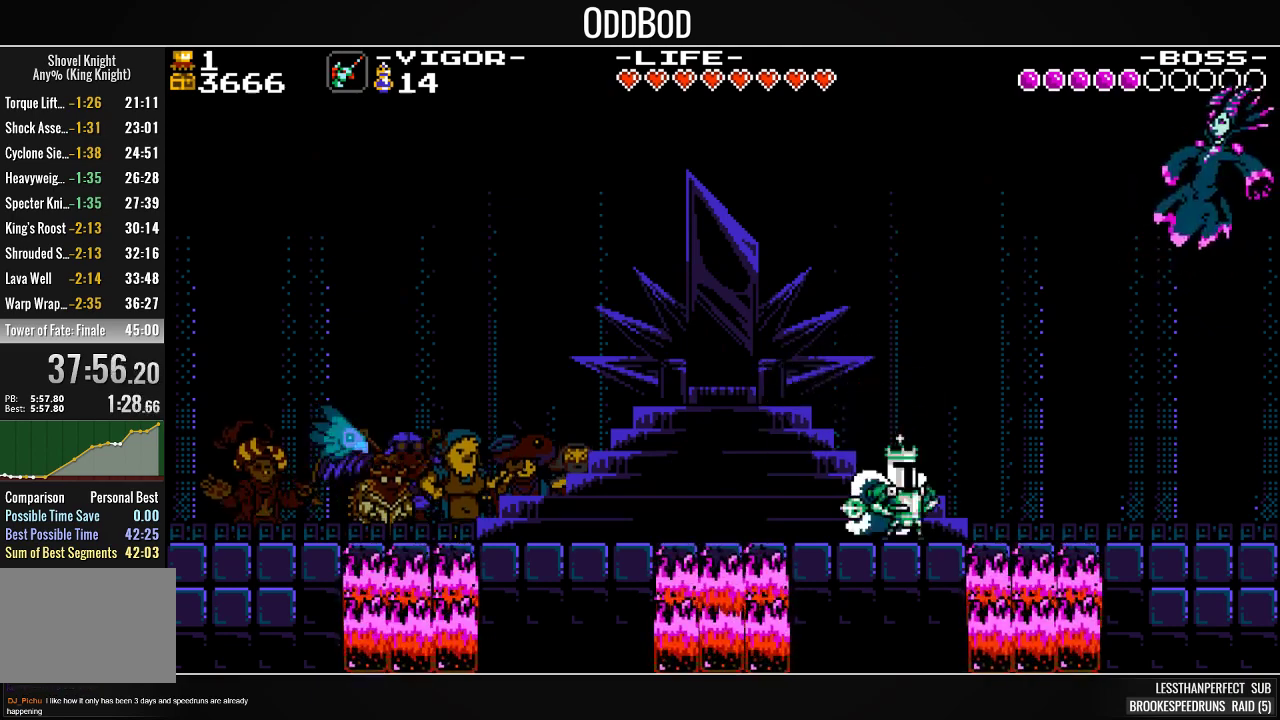
{"buttons": ["SQUARE", "DPAD_RIGHT"]}
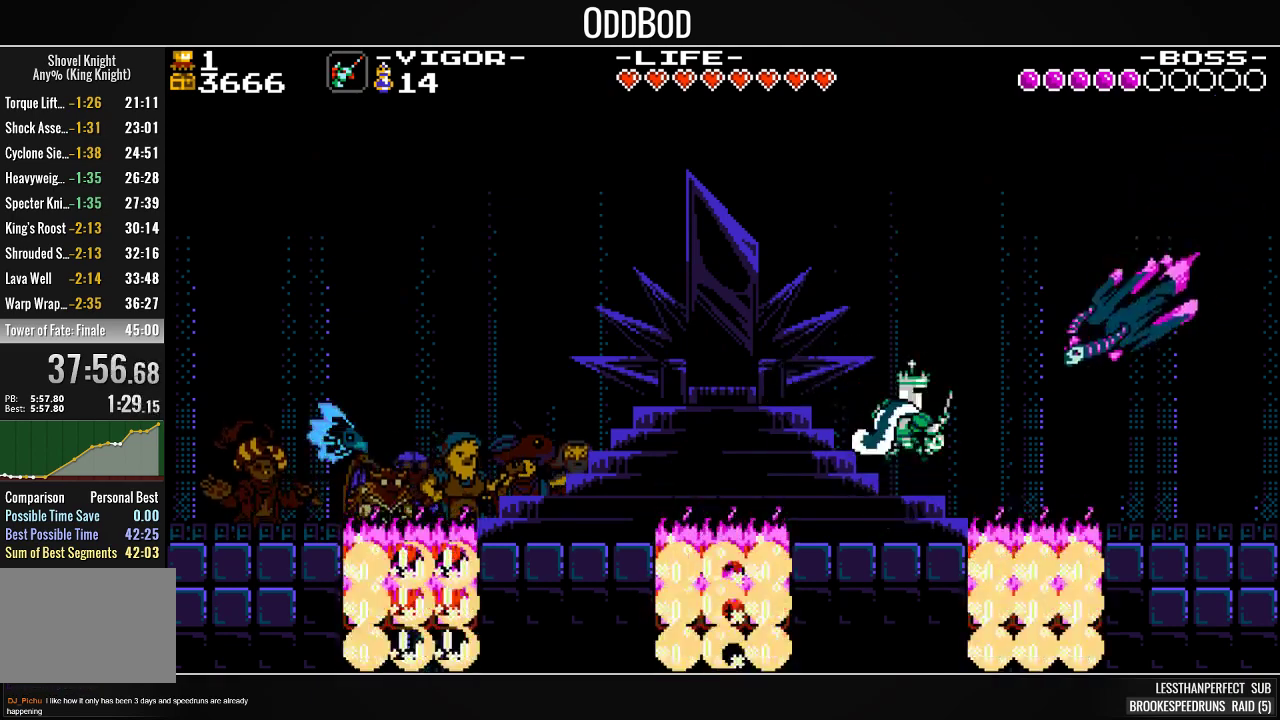
{"buttons": ["SQUARE", "DPAD_LEFT"], "events": [[100, "DPAD_RIGHT", "up"], [500, "DPAD_LEFT", "down"]]}
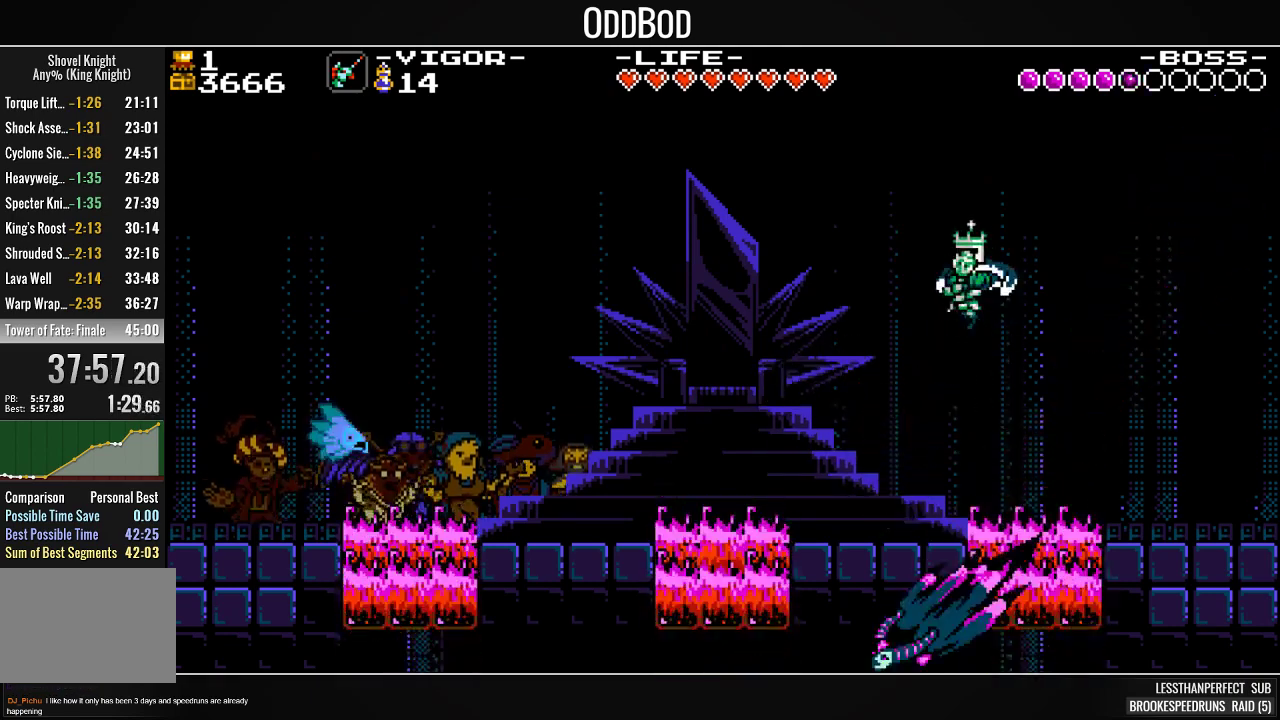
{"buttons": ["SQUARE"], "events": [[233, "DPAD_LEFT", "up"], [333, "DPAD_RIGHT", "down"], [433, "DPAD_RIGHT", "up"]]}
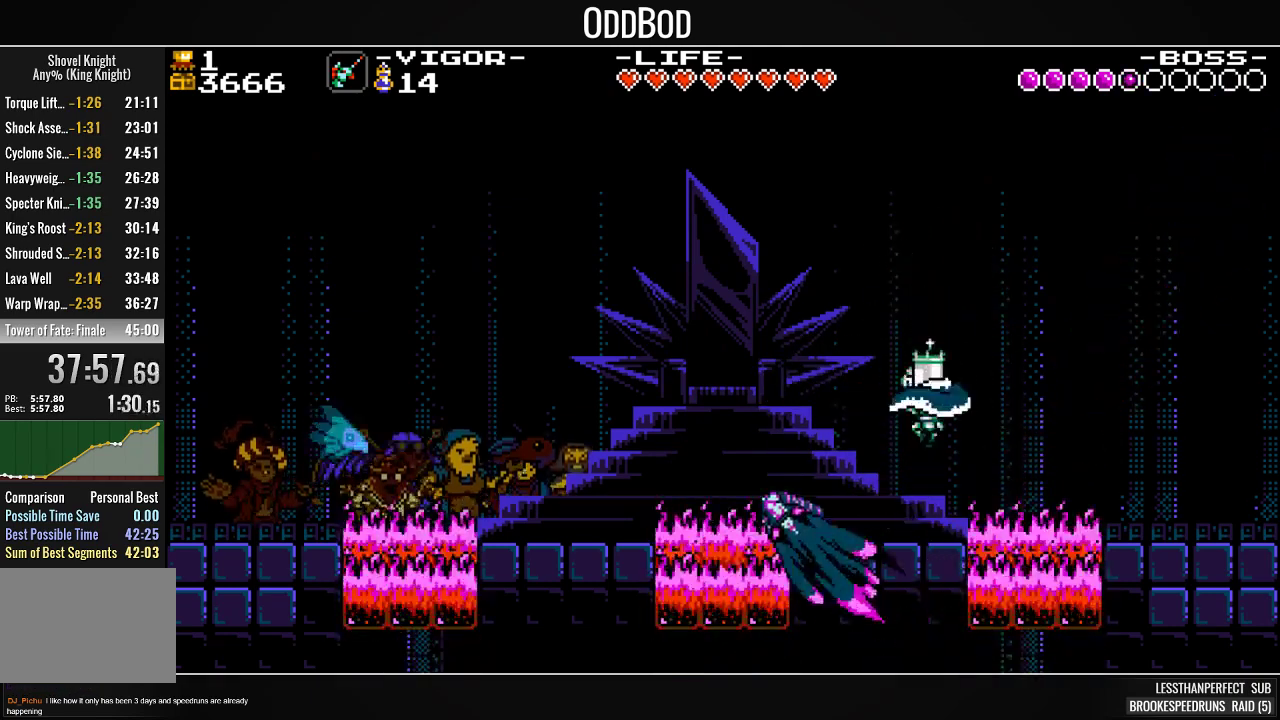
{"buttons": ["CROSS", "SQUARE", "DPAD_LEFT"], "events": [[233, "DPAD_LEFT", "down"], [333, "CROSS", "down"]]}
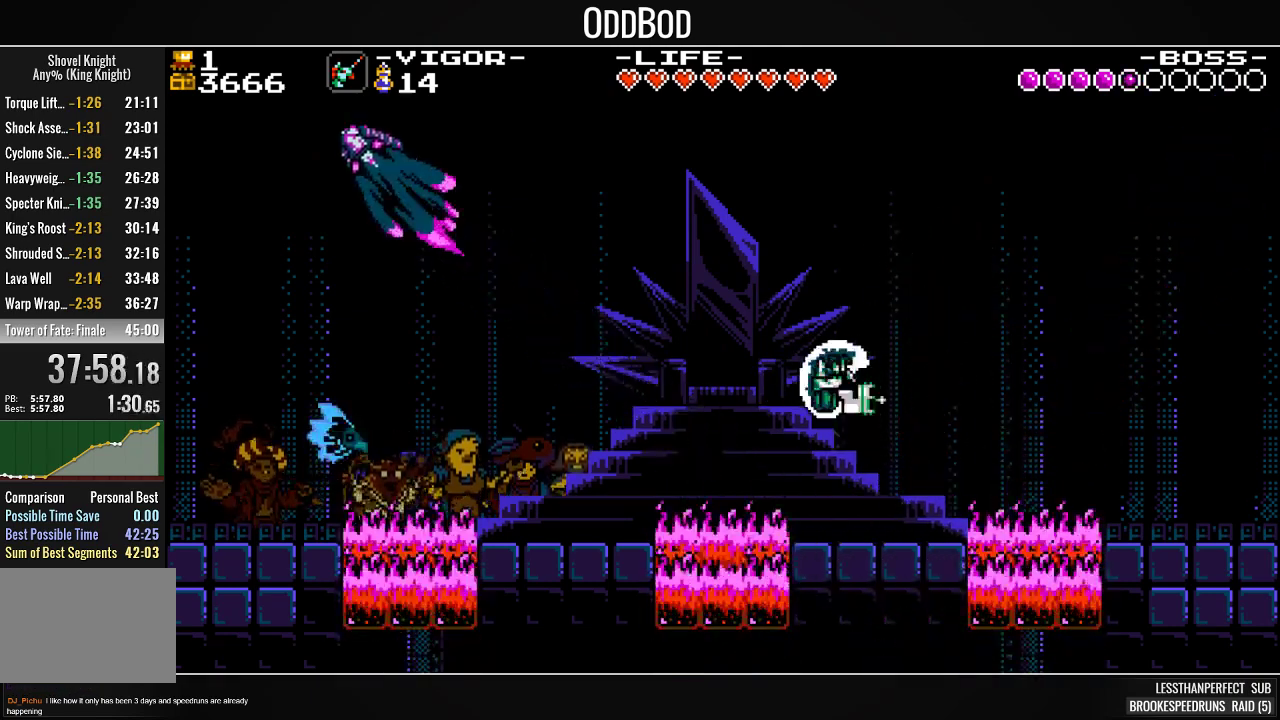
{"buttons": ["SQUARE", "DPAD_LEFT"]}
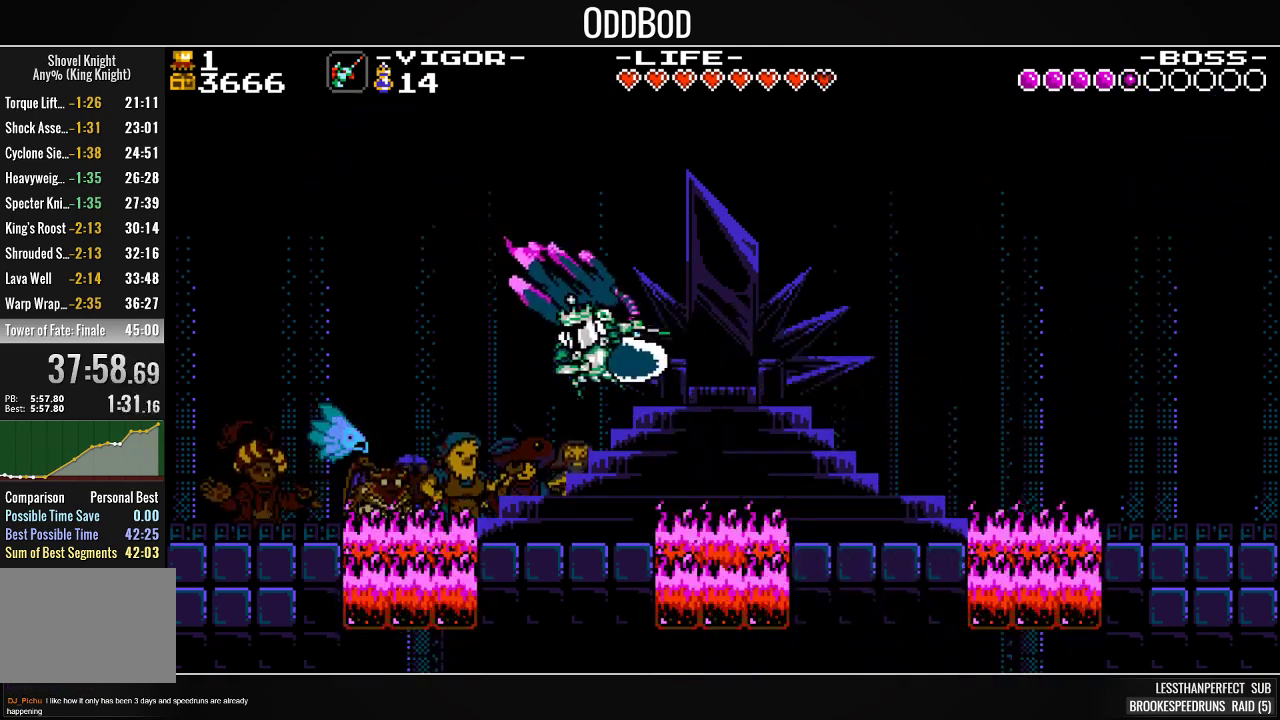
{"buttons": ["SQUARE", "DPAD_LEFT"], "events": [[133, "DPAD_LEFT", "up"], [433, "DPAD_LEFT", "down"]]}
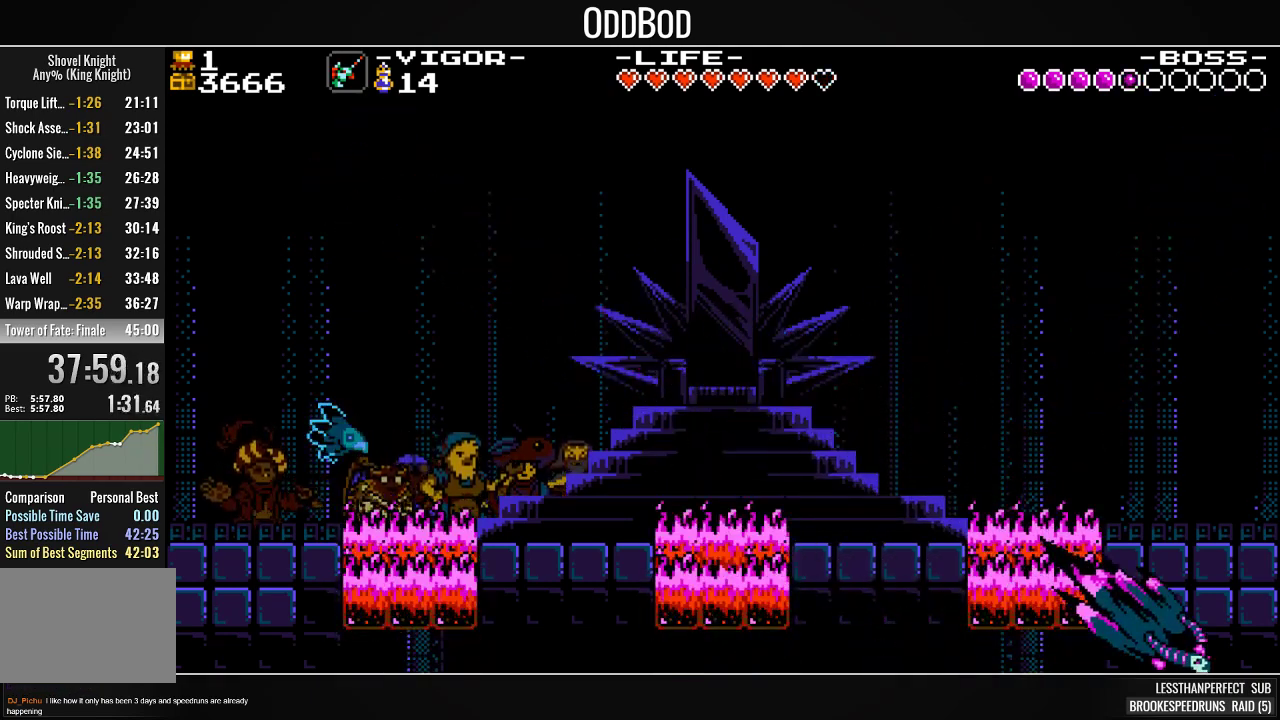
{"buttons": ["SQUARE"], "events": [[133, "CROSS", "down"], [300, "CROSS", "up"], [433, "DPAD_LEFT", "up"]]}
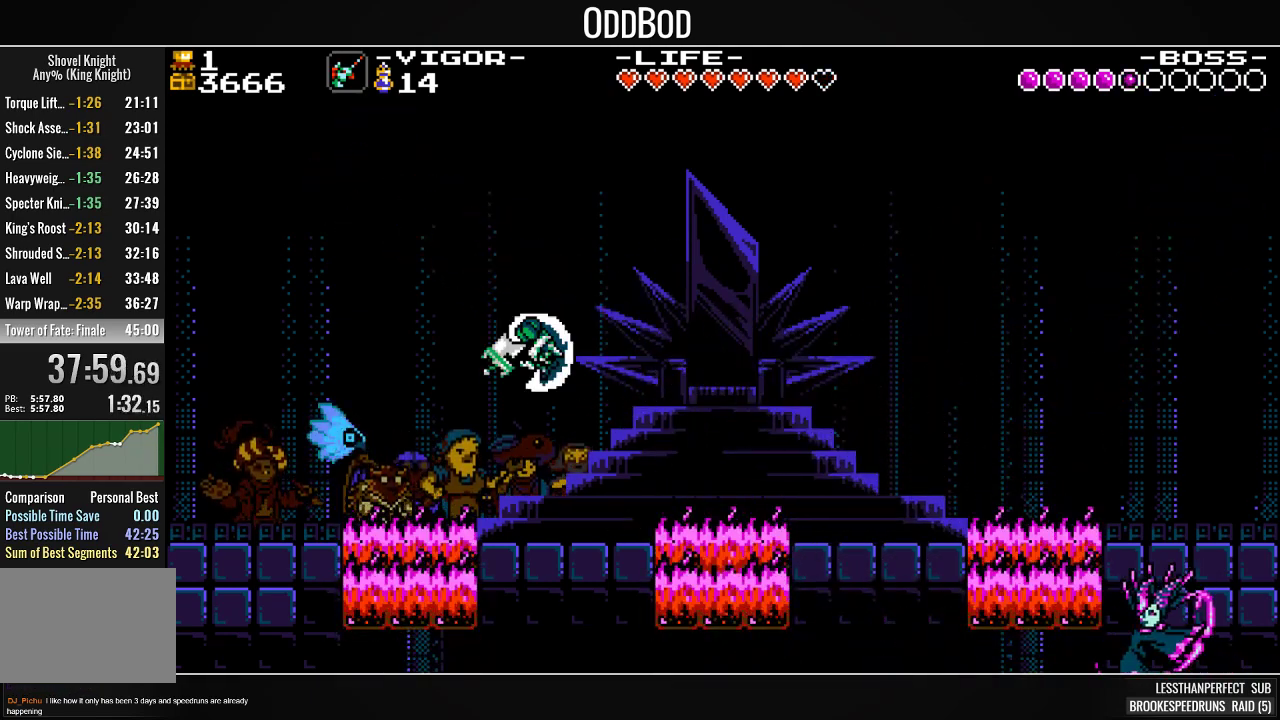
{"buttons": ["CROSS", "SQUARE", "DPAD_RIGHT"], "events": [[33, "DPAD_RIGHT", "down"], [100, "DPAD_RIGHT", "up"], [367, "DPAD_RIGHT", "down"], [433, "CROSS", "down"]]}
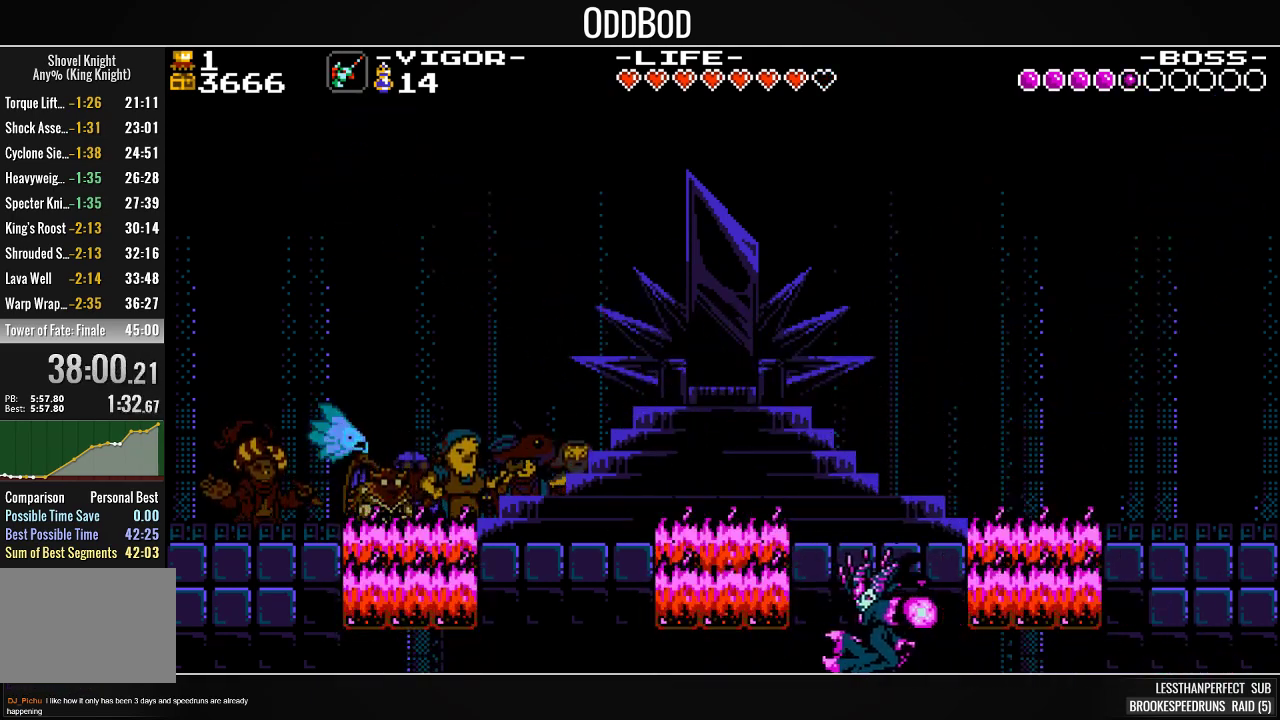
{"buttons": ["SQUARE", "DPAD_RIGHT"], "events": [[400, "CROSS", "up"]]}
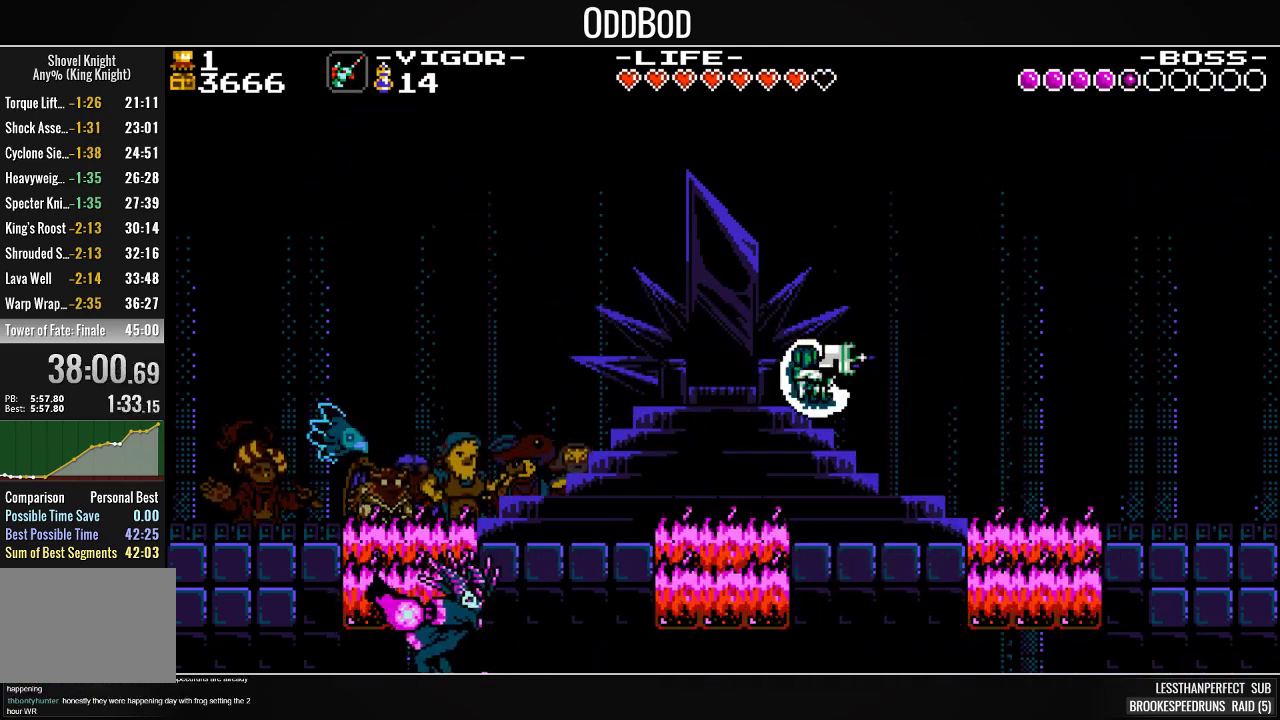
{"buttons": ["CROSS", "SQUARE", "DPAD_RIGHT"], "events": [[167, "DPAD_RIGHT", "up"], [233, "DPAD_RIGHT", "down"], [267, "CROSS", "down"]]}
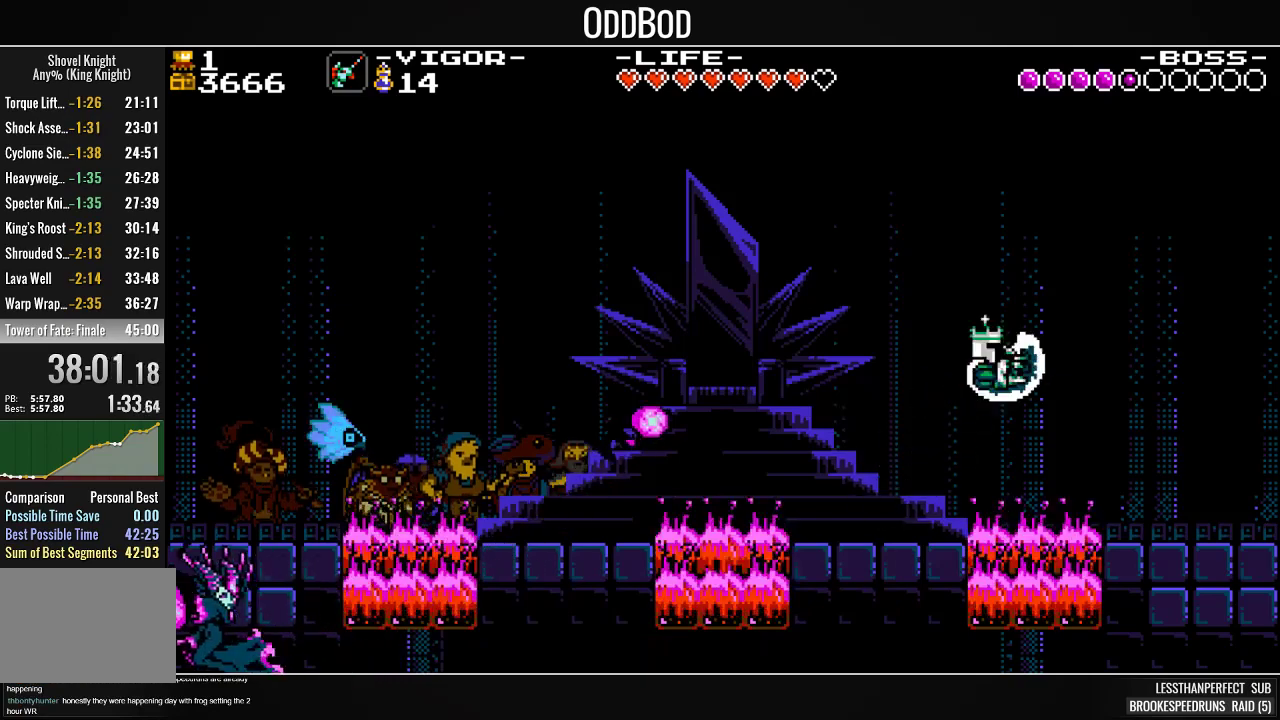
{"buttons": ["SQUARE", "DPAD_RIGHT"], "events": [[67, "CROSS", "up"]]}
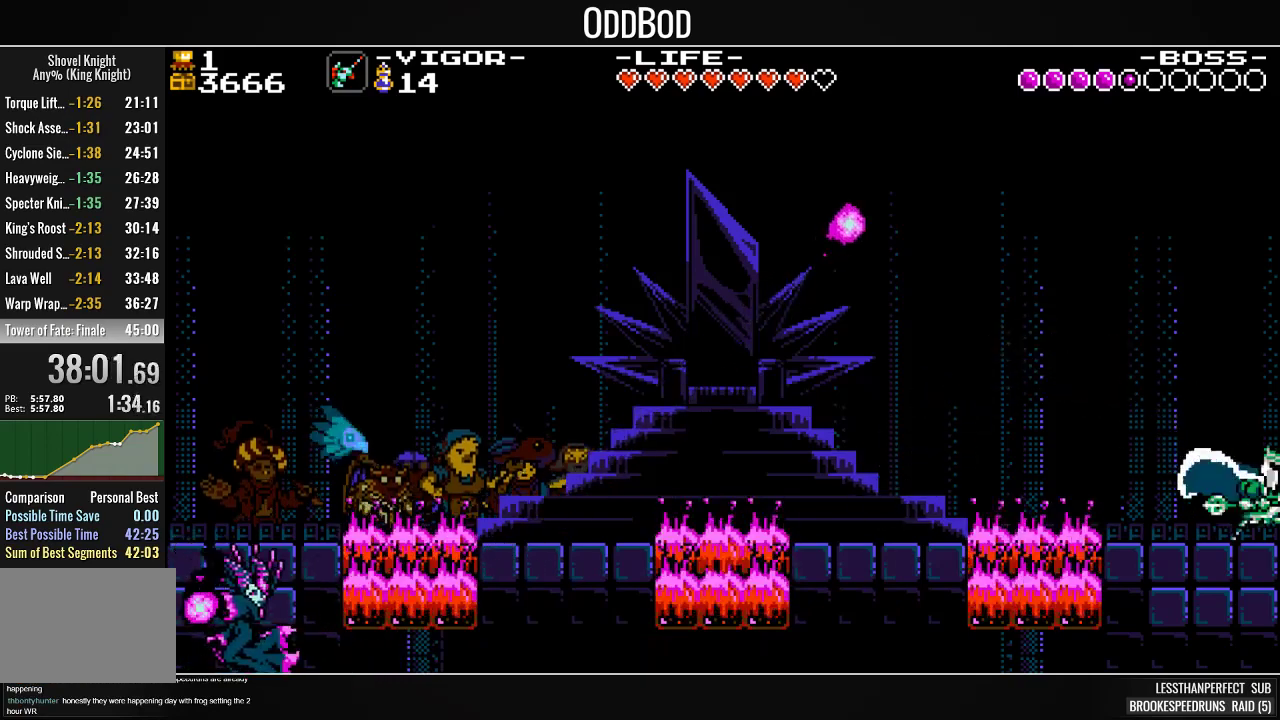
{"buttons": ["SQUARE"], "events": [[67, "DPAD_RIGHT", "up"]]}
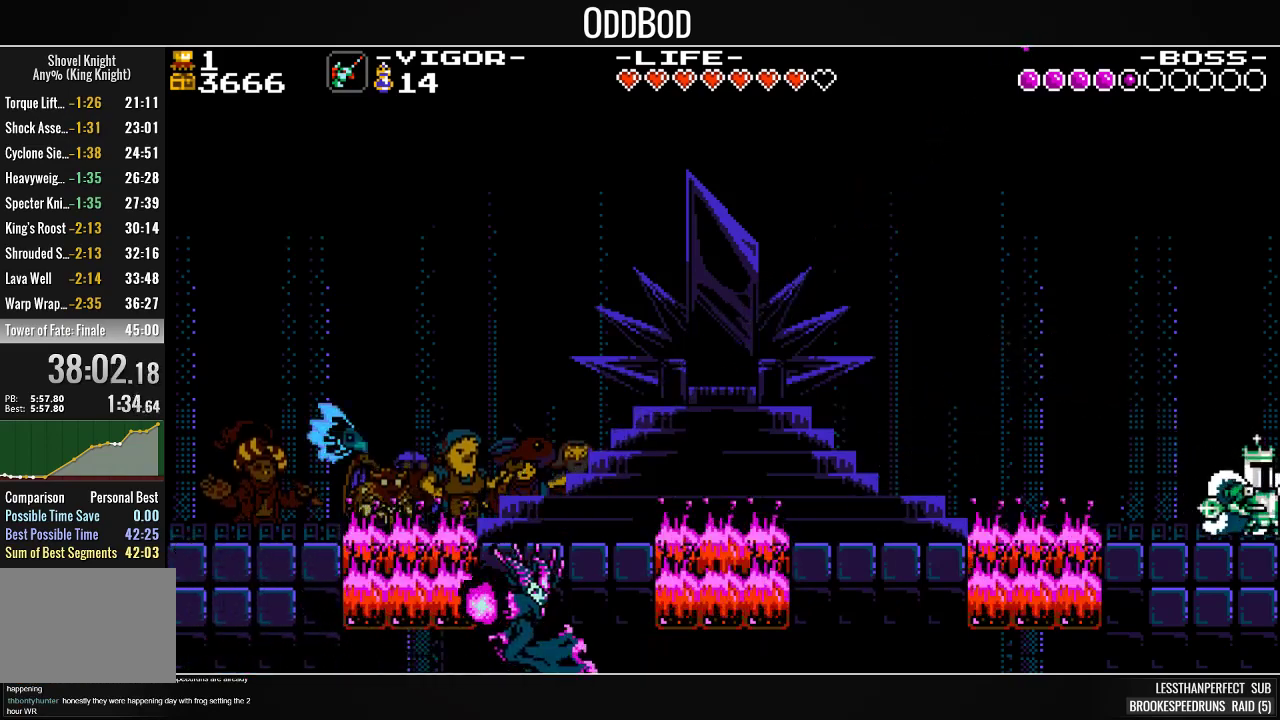
{"buttons": ["SQUARE"], "events": []}
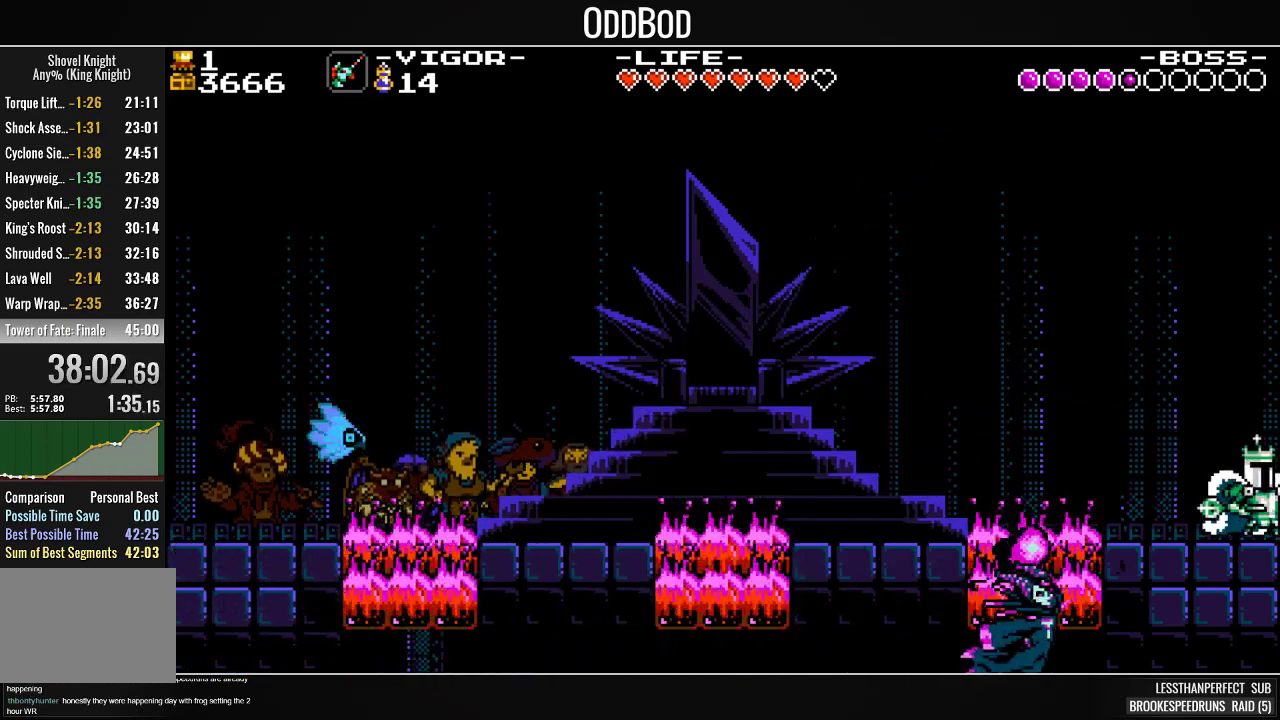
{"buttons": ["SQUARE", "DPAD_RIGHT"], "events": [[133, "CROSS", "down"], [367, "DPAD_RIGHT", "down"], [500, "CROSS", "up"]]}
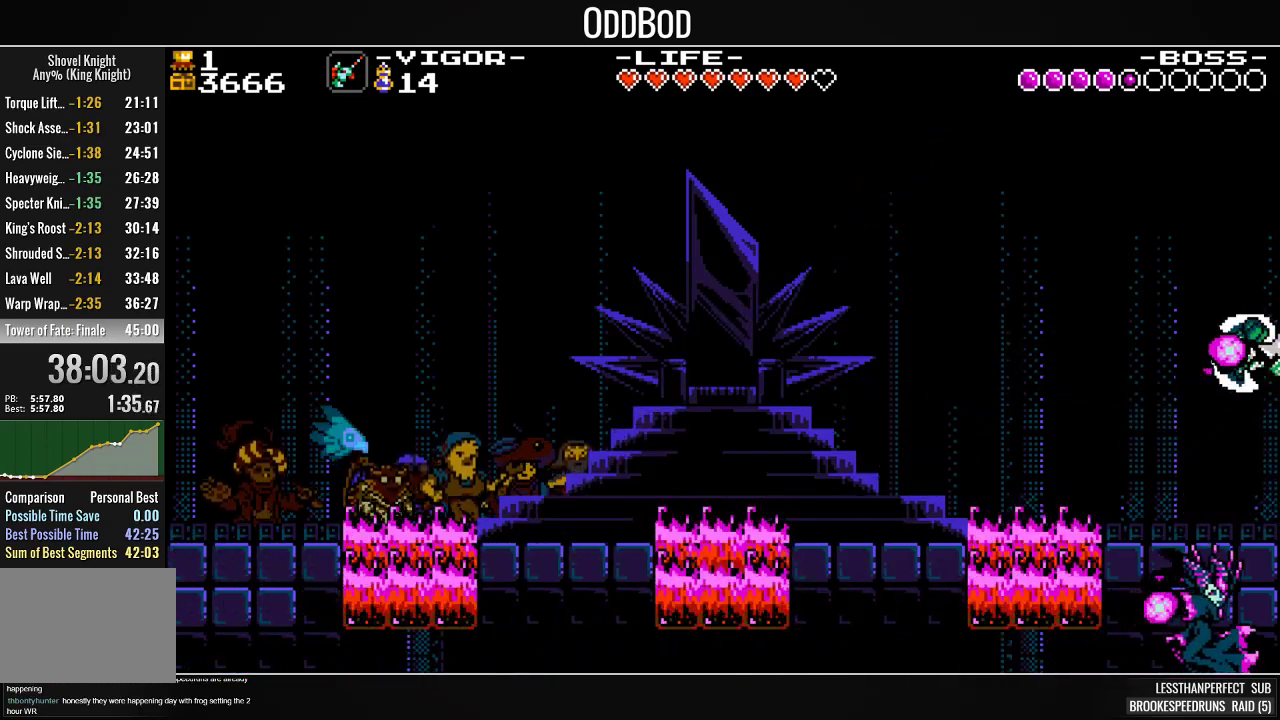
{"buttons": ["SQUARE", "DPAD_RIGHT"], "events": []}
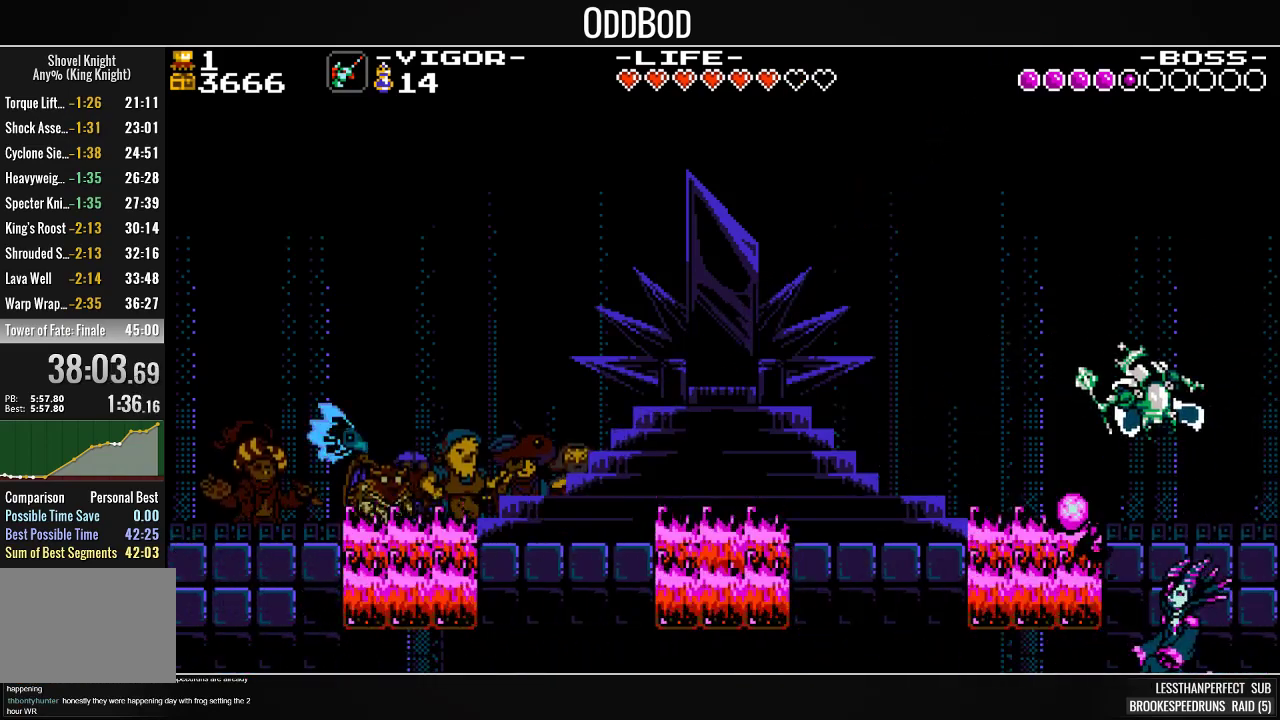
{"buttons": ["SQUARE"], "events": [[467, "DPAD_RIGHT", "up"]]}
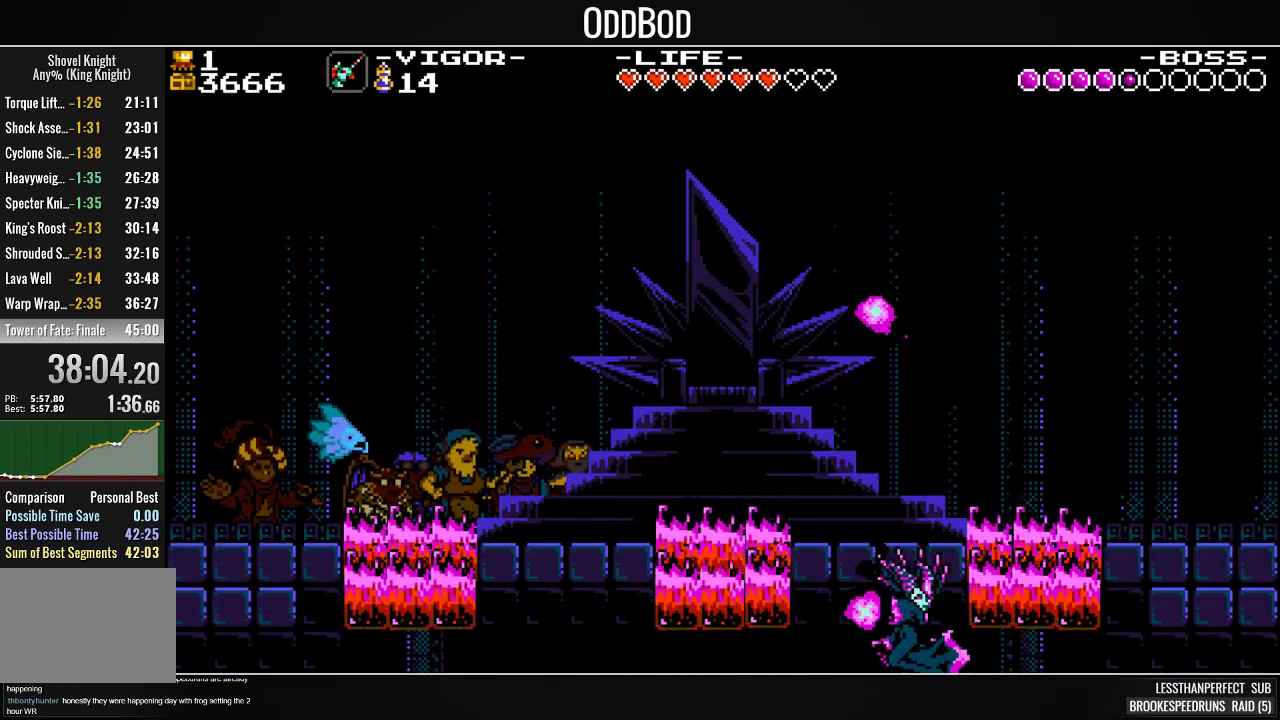
{"buttons": ["SQUARE"], "events": []}
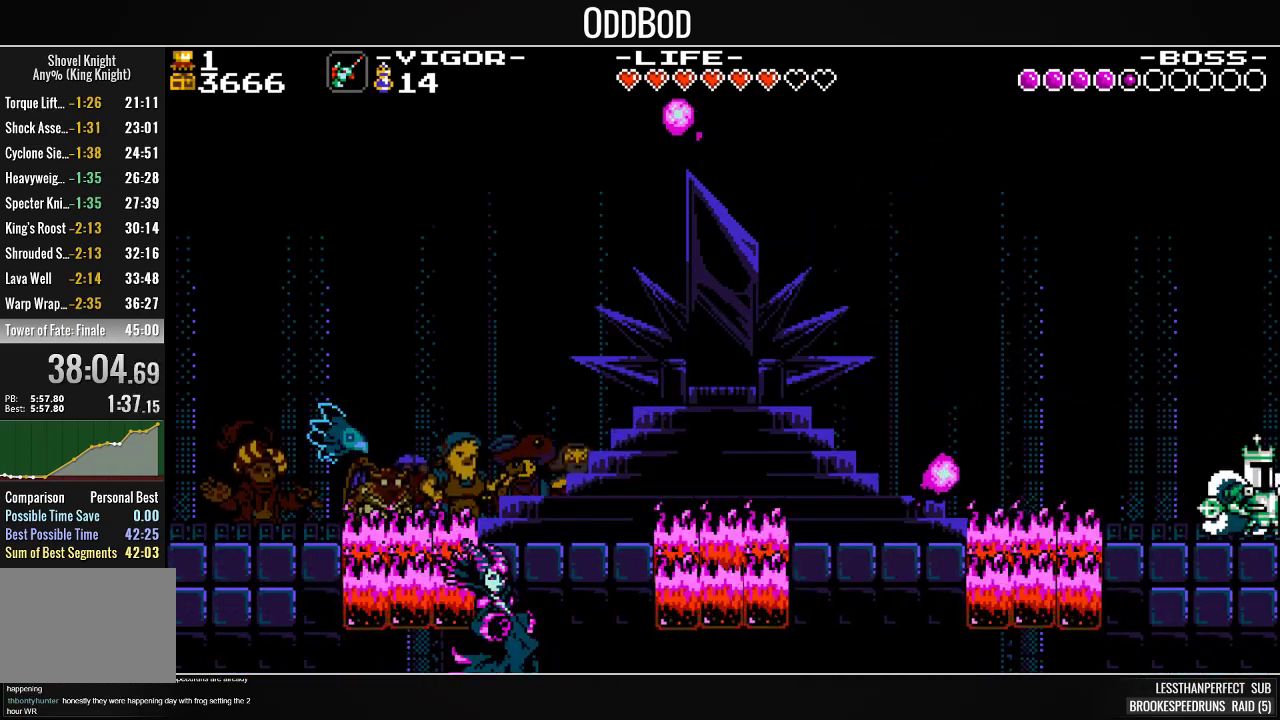
{"buttons": ["CROSS", "SQUARE"], "events": [[500, "CROSS", "down"]]}
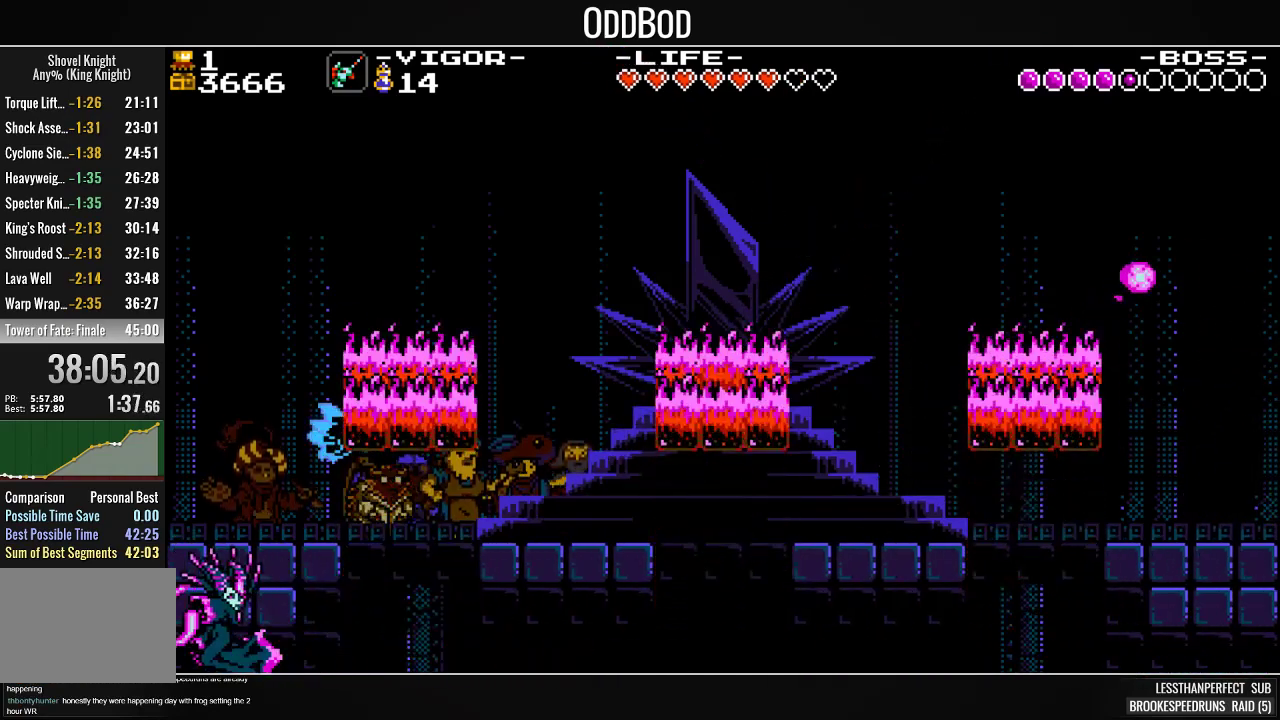
{"buttons": ["SQUARE", "DPAD_LEFT"], "events": [[33, "DPAD_LEFT", "down"], [167, "CROSS", "up"], [200, "SQUARE", "up"], [267, "SQUARE", "down"]]}